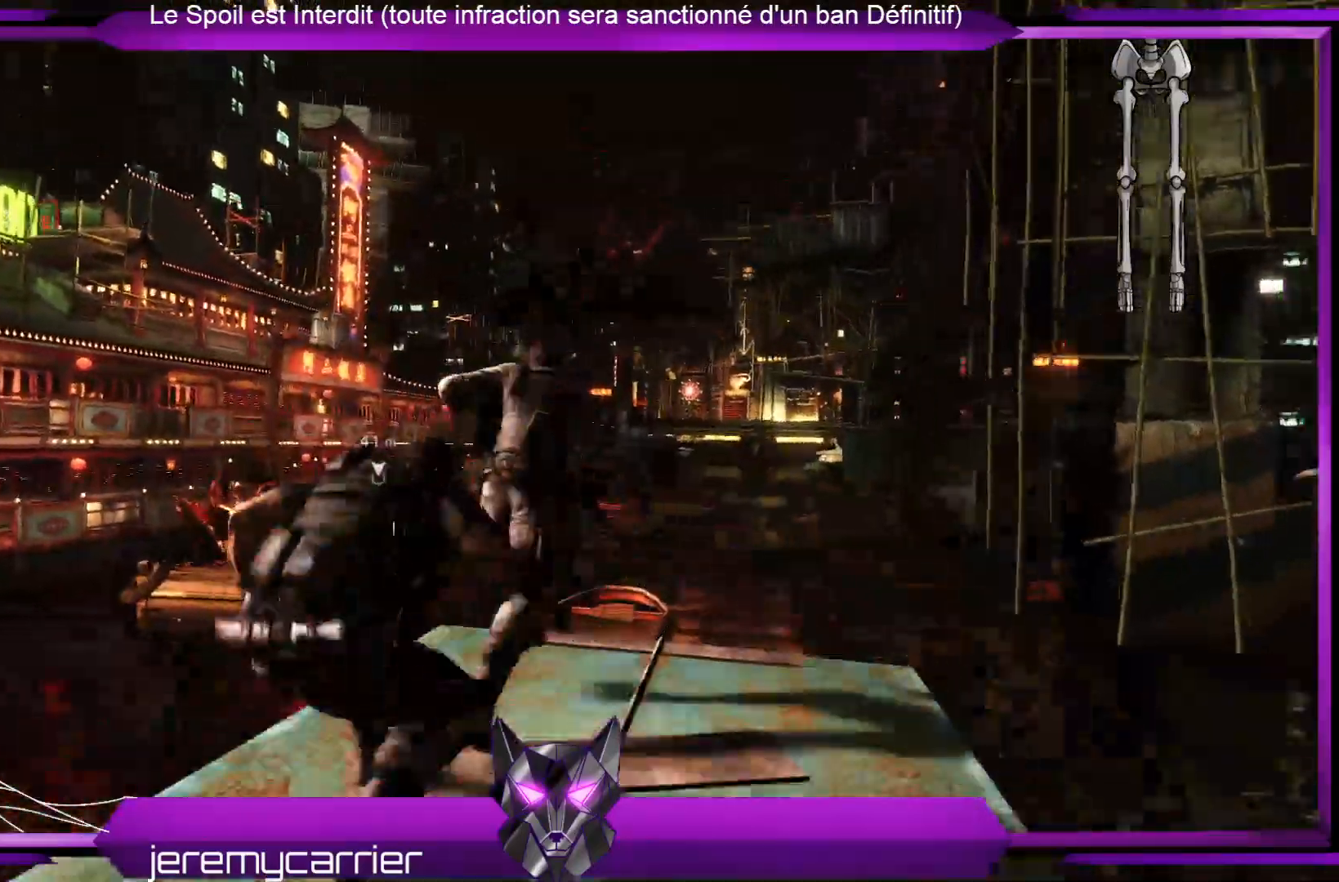
Gameplay with a controller (Xbox layout); each line is a JSON object with the inputs held at the frame after it. "events" lists button and stick changes between this image and that frame as [ms after this image, input, new state], when the widget could be followed in between.
{"buttons": ["A"], "left_stick": "up", "right_stick": "center", "events": []}
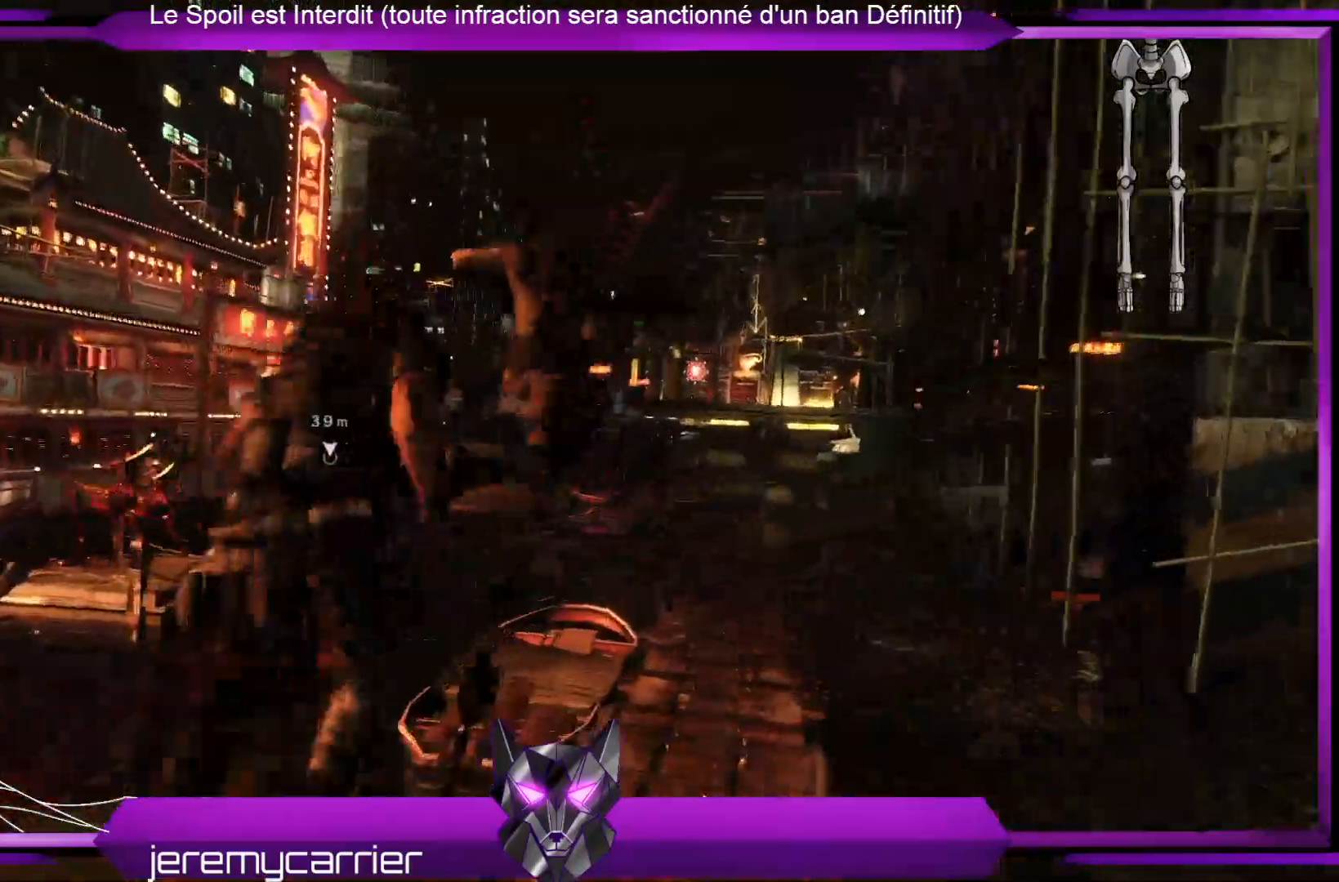
{"buttons": ["A"], "left_stick": "up", "right_stick": "center", "events": []}
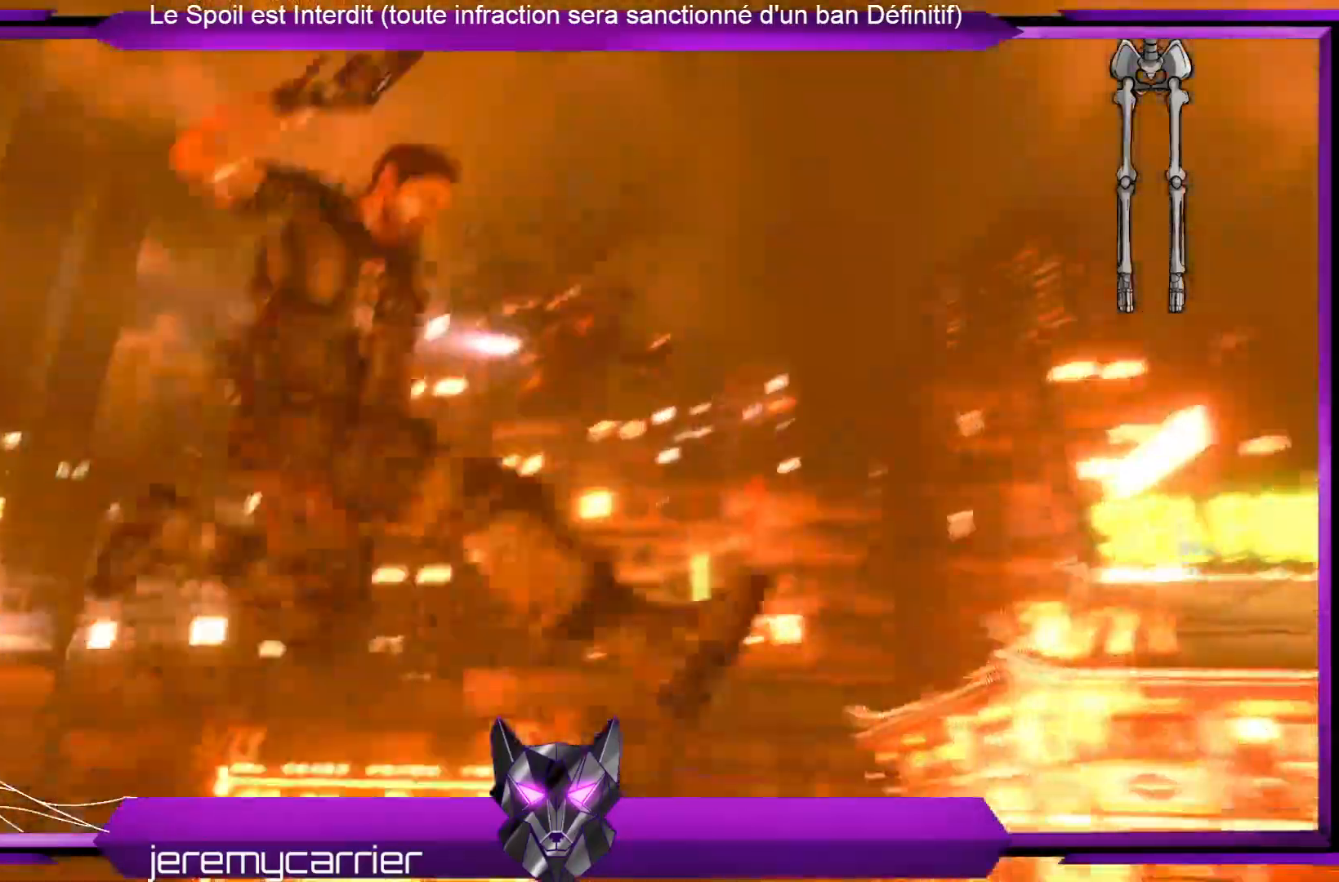
{"buttons": ["A"], "left_stick": "up", "right_stick": "center", "events": []}
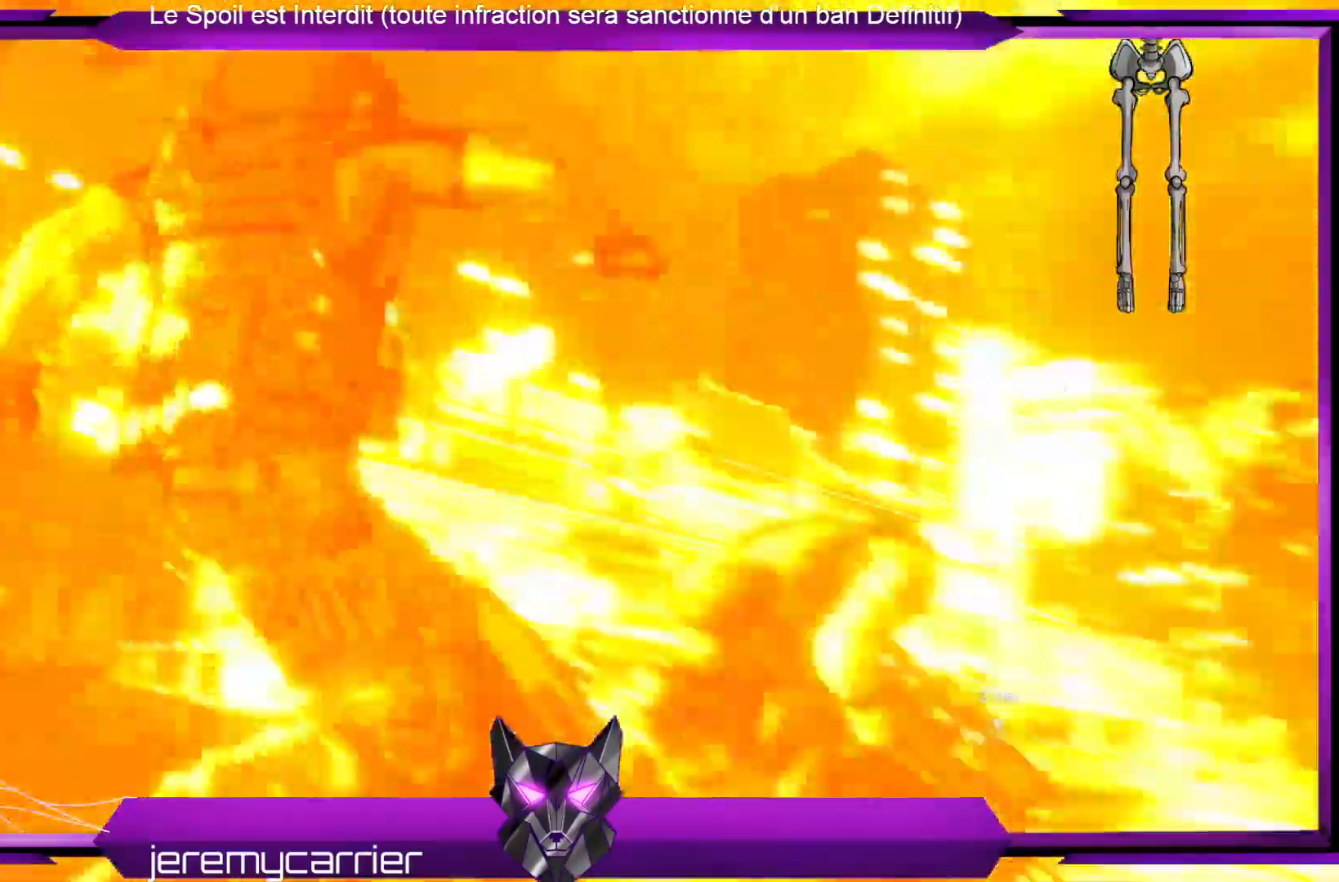
{"buttons": ["A"], "left_stick": "up", "right_stick": "center", "events": []}
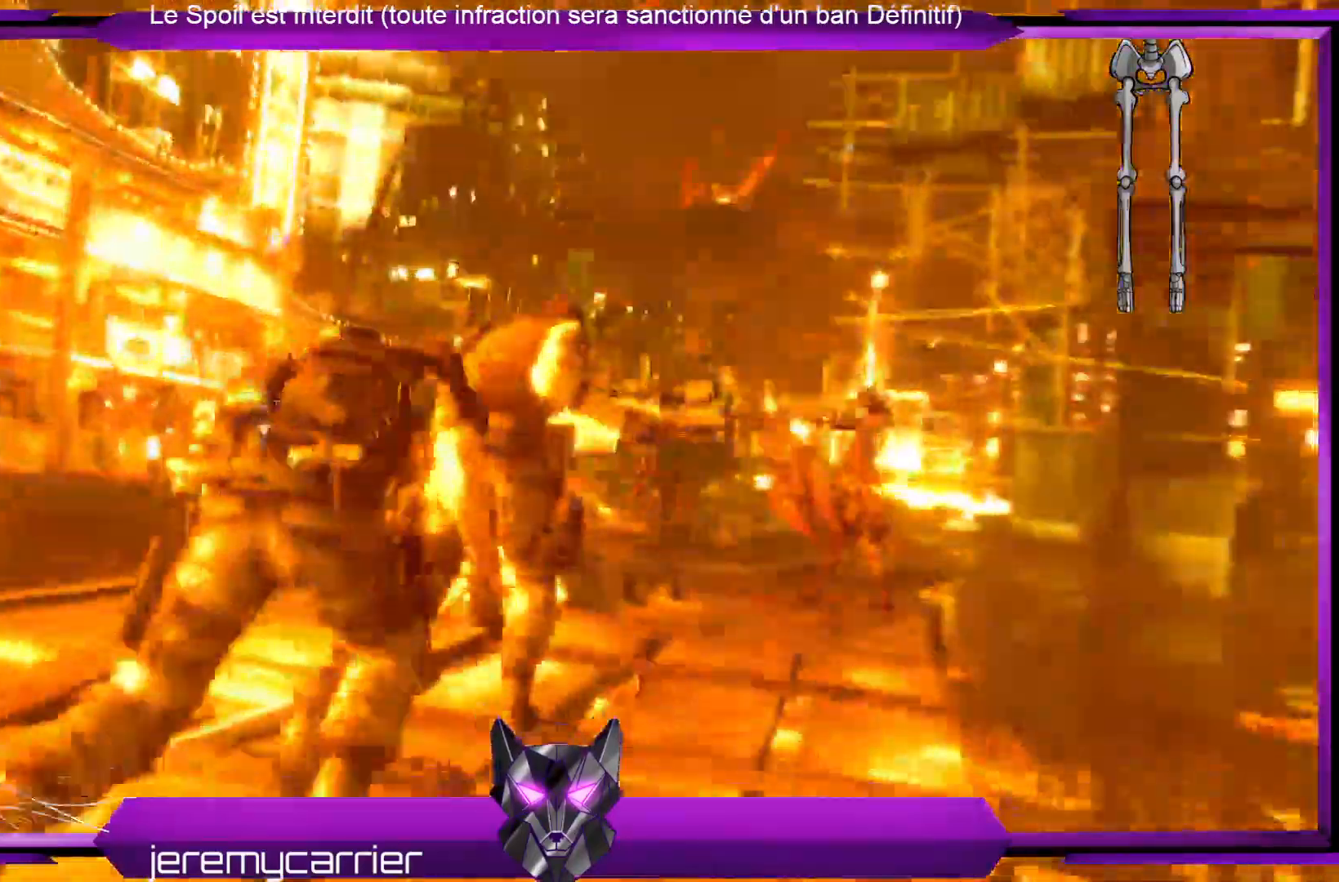
{"buttons": ["A"], "left_stick": "up", "right_stick": "center", "events": []}
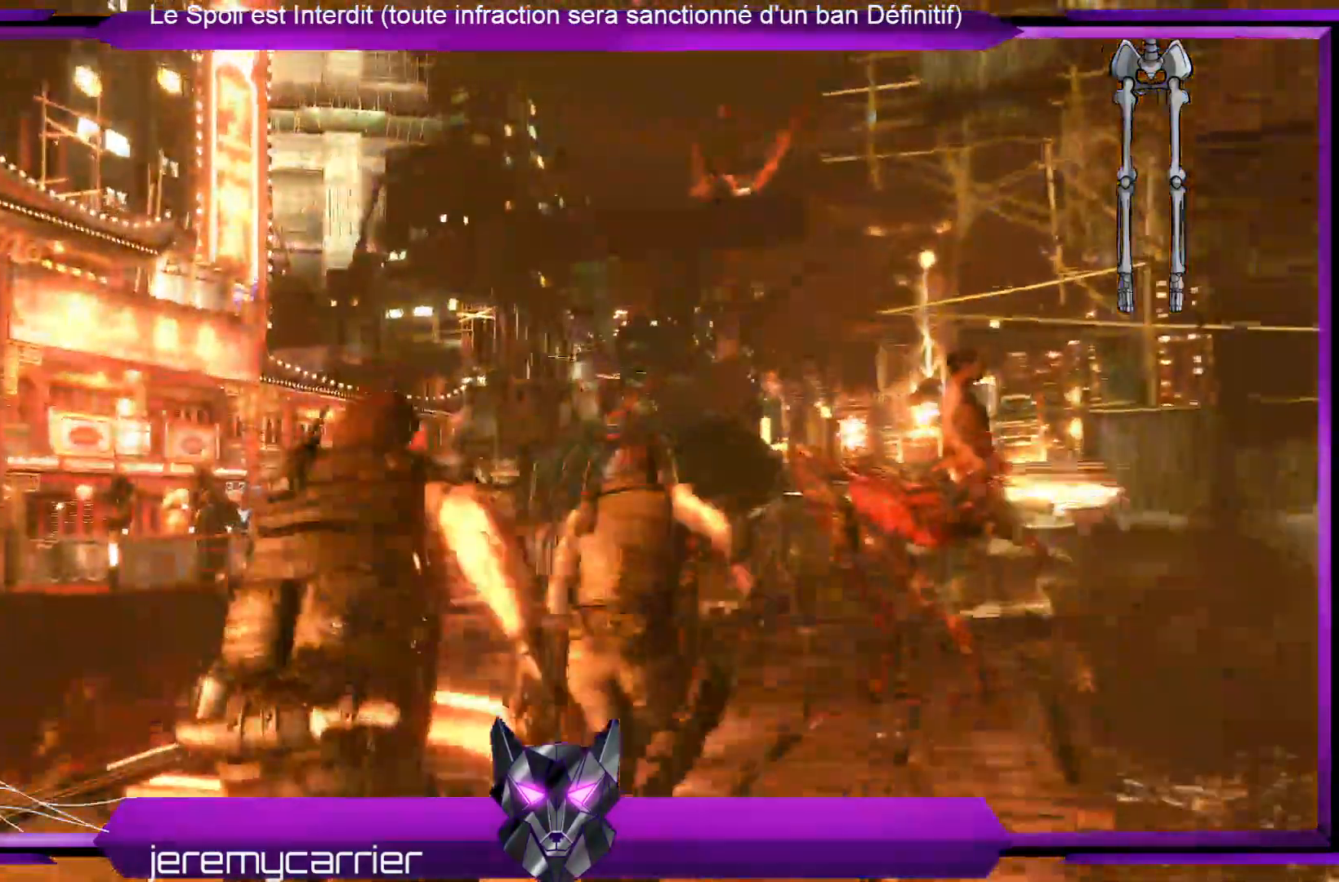
{"buttons": ["A"], "left_stick": "up", "right_stick": "center", "events": []}
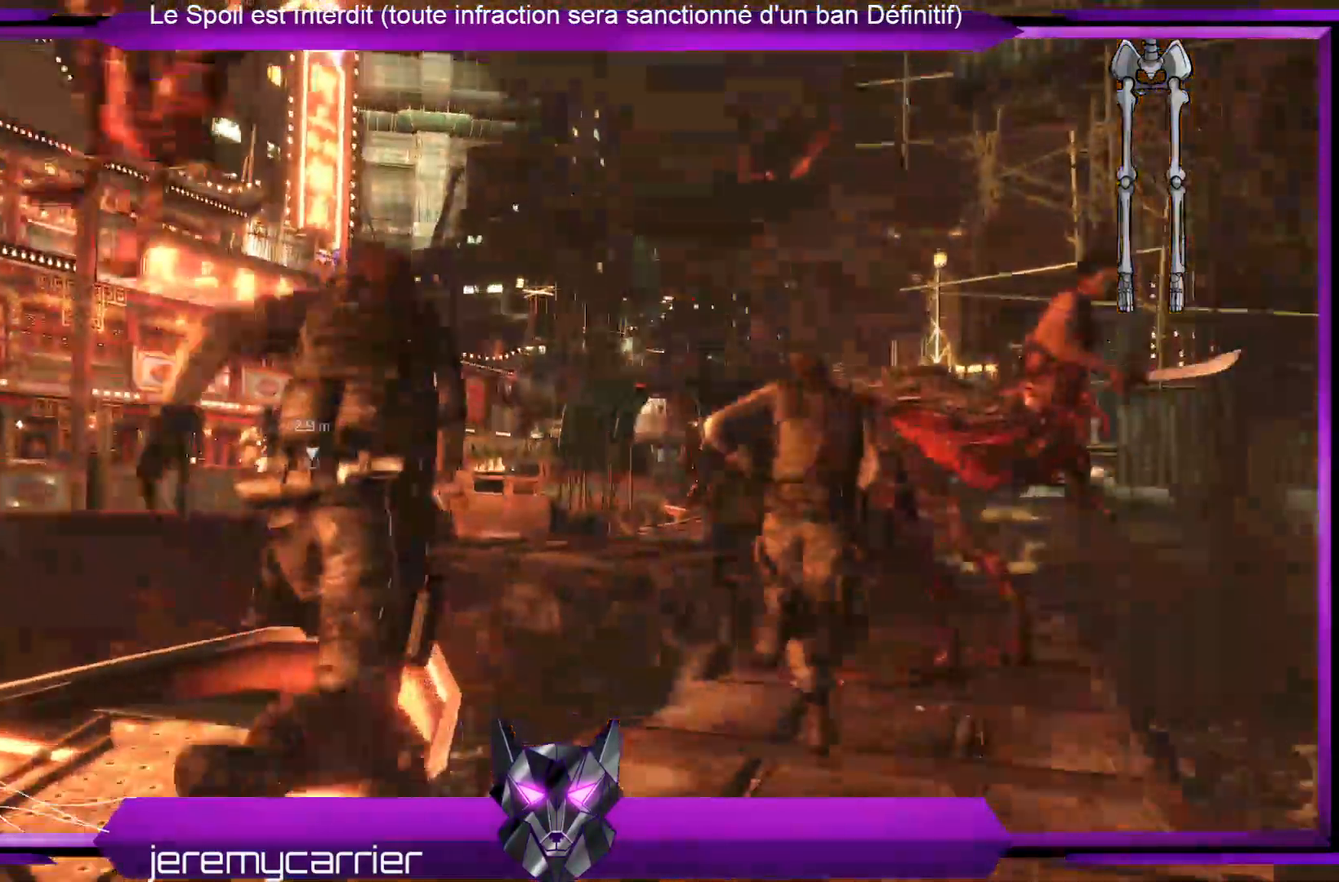
{"buttons": ["A"], "left_stick": "up", "right_stick": "center", "events": []}
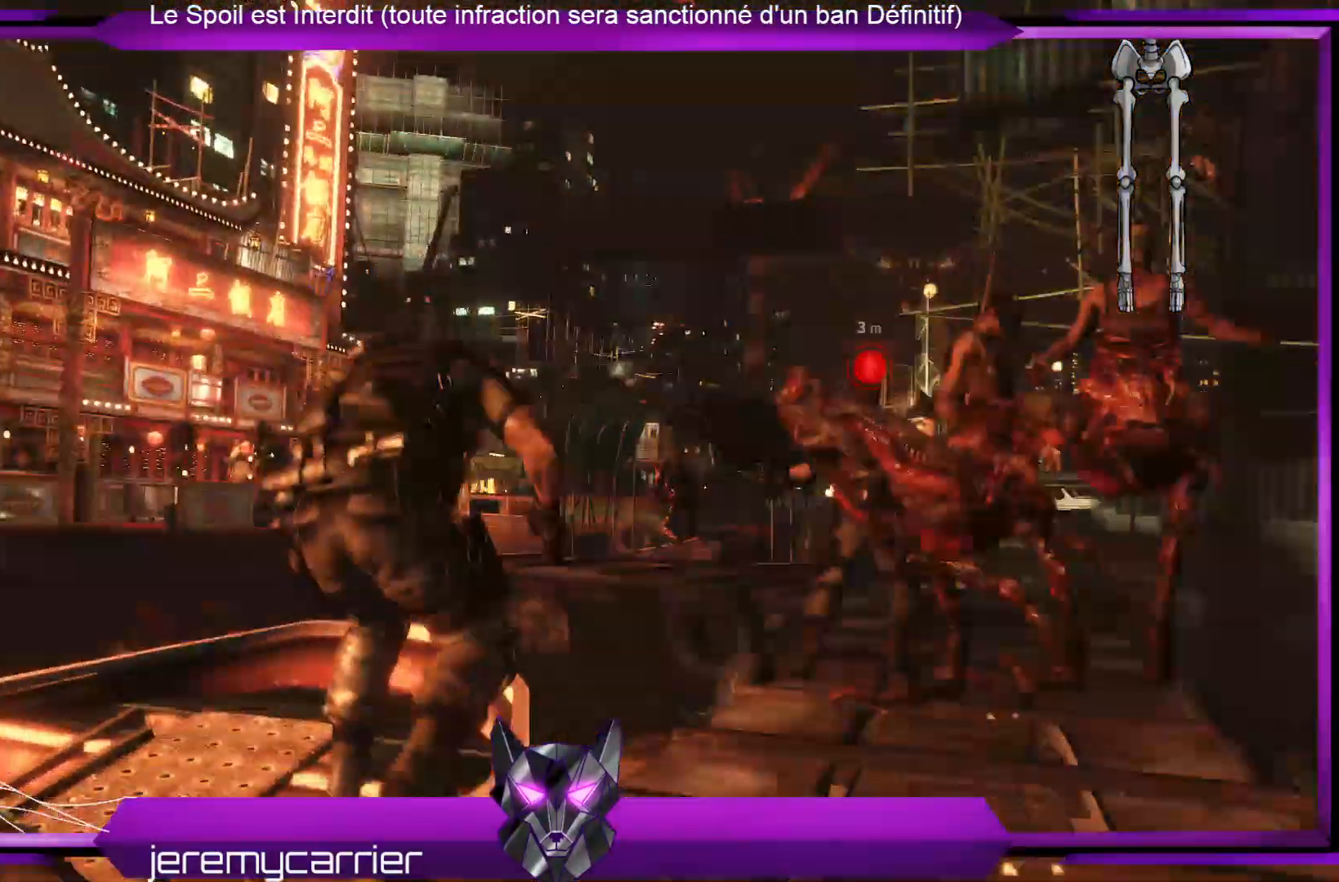
{"buttons": ["A"], "left_stick": "up-right", "right_stick": "center", "events": [[200, "left_stick", "up-right"]]}
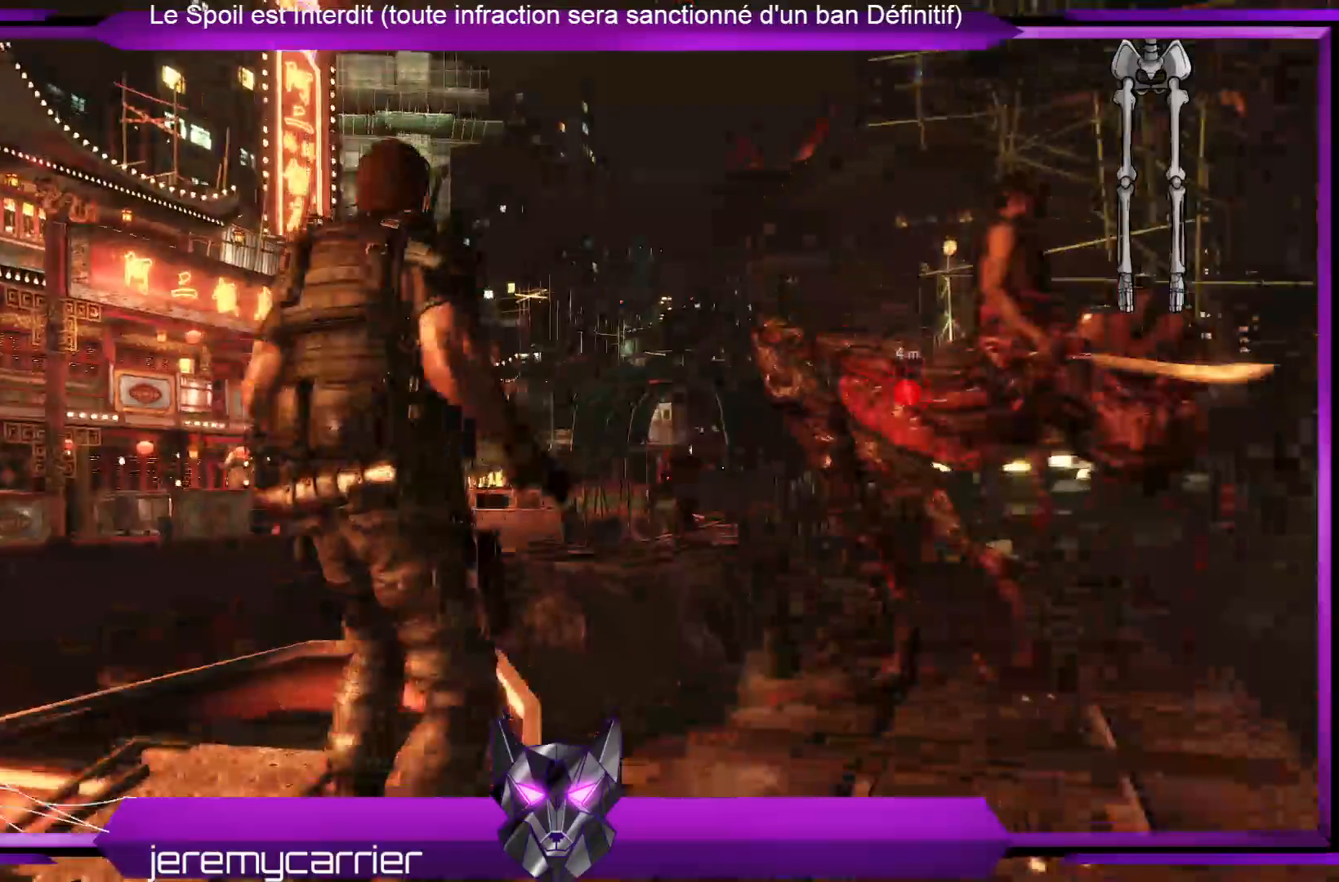
{"buttons": ["A"], "left_stick": "up-right", "right_stick": "center", "events": []}
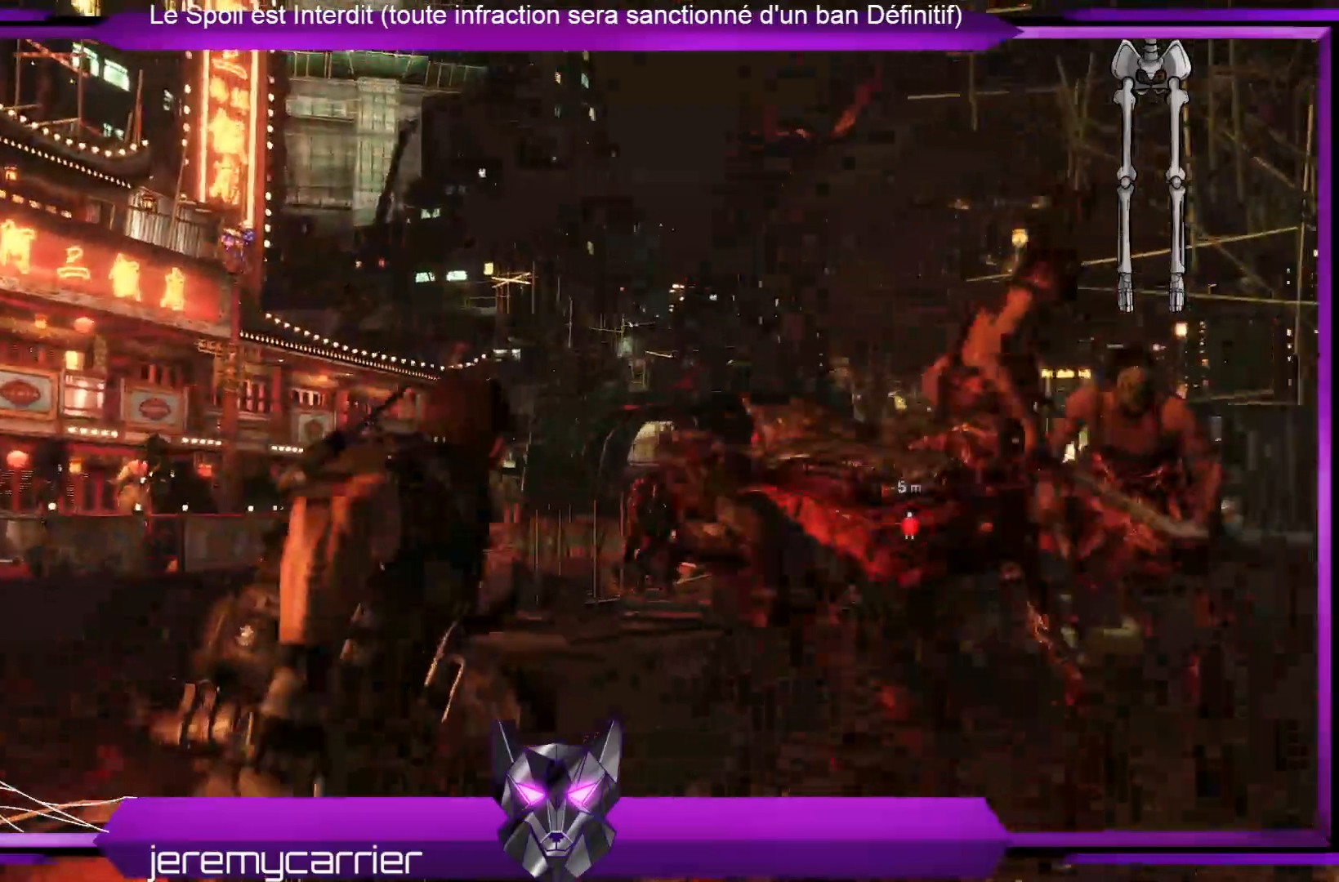
{"buttons": ["A"], "left_stick": "up-right", "right_stick": "center", "events": []}
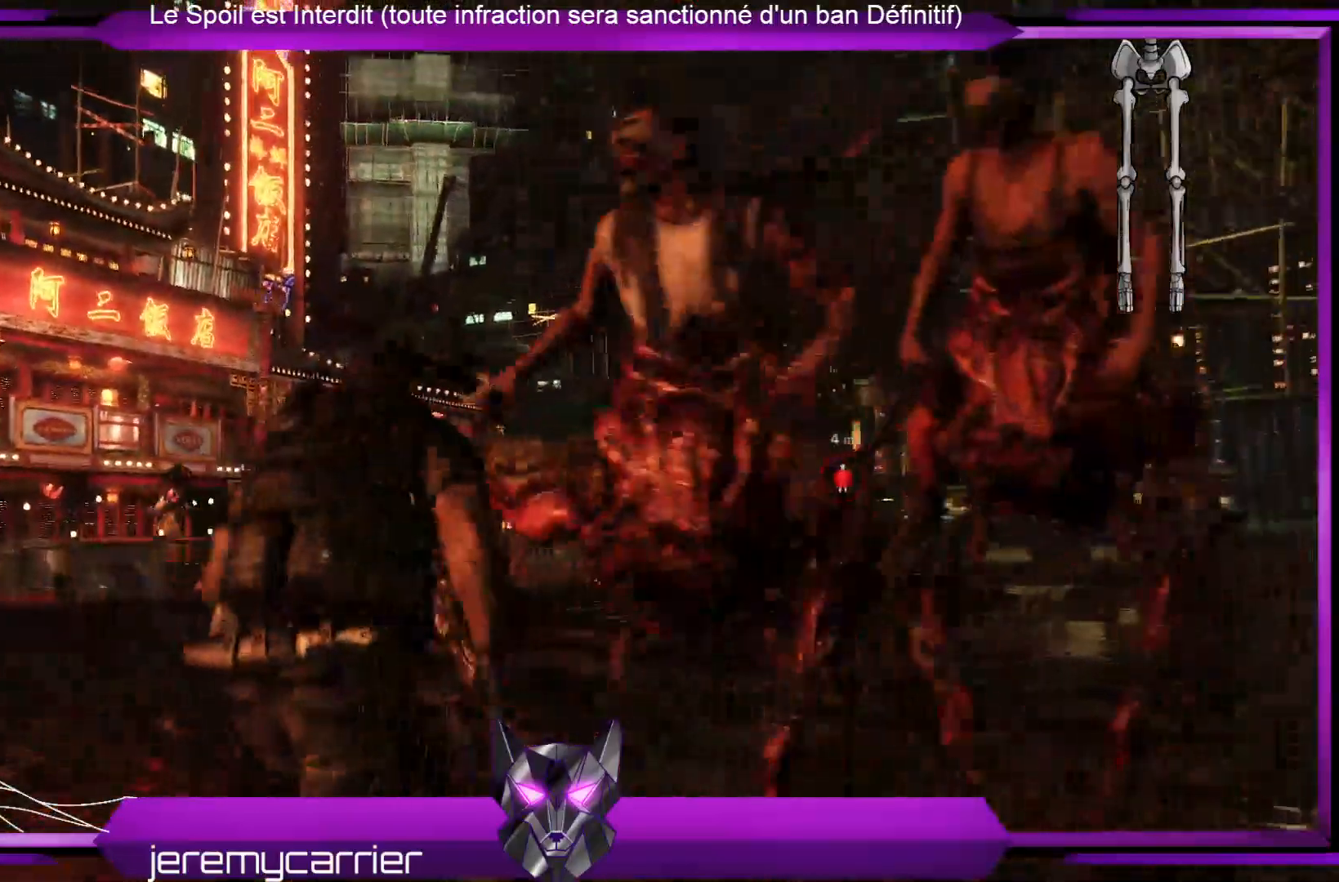
{"buttons": ["A"], "left_stick": "up-right", "right_stick": "center", "events": []}
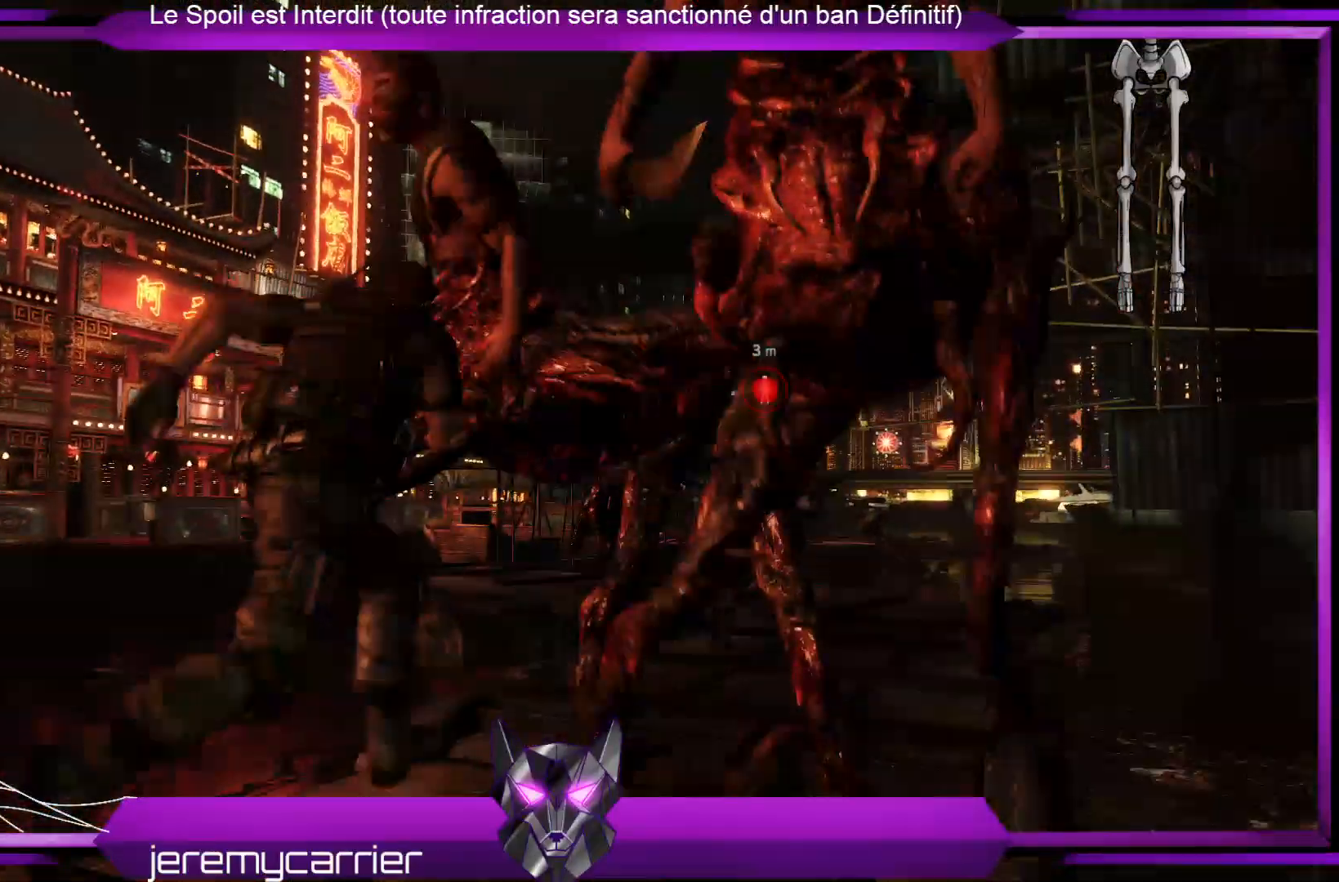
{"buttons": ["A"], "left_stick": "up-right", "right_stick": "center", "events": []}
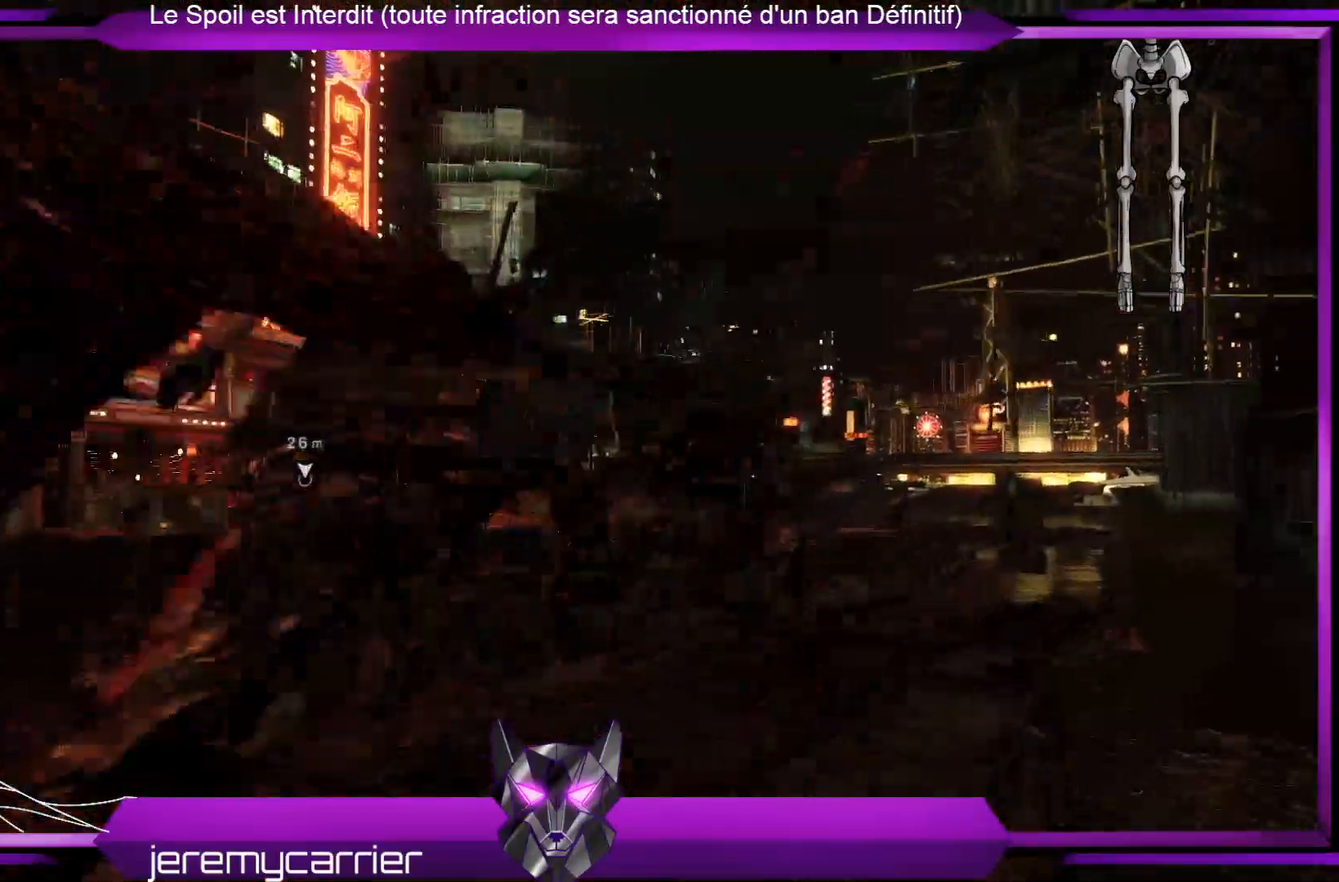
{"buttons": ["A"], "left_stick": "up-right", "right_stick": "center", "events": []}
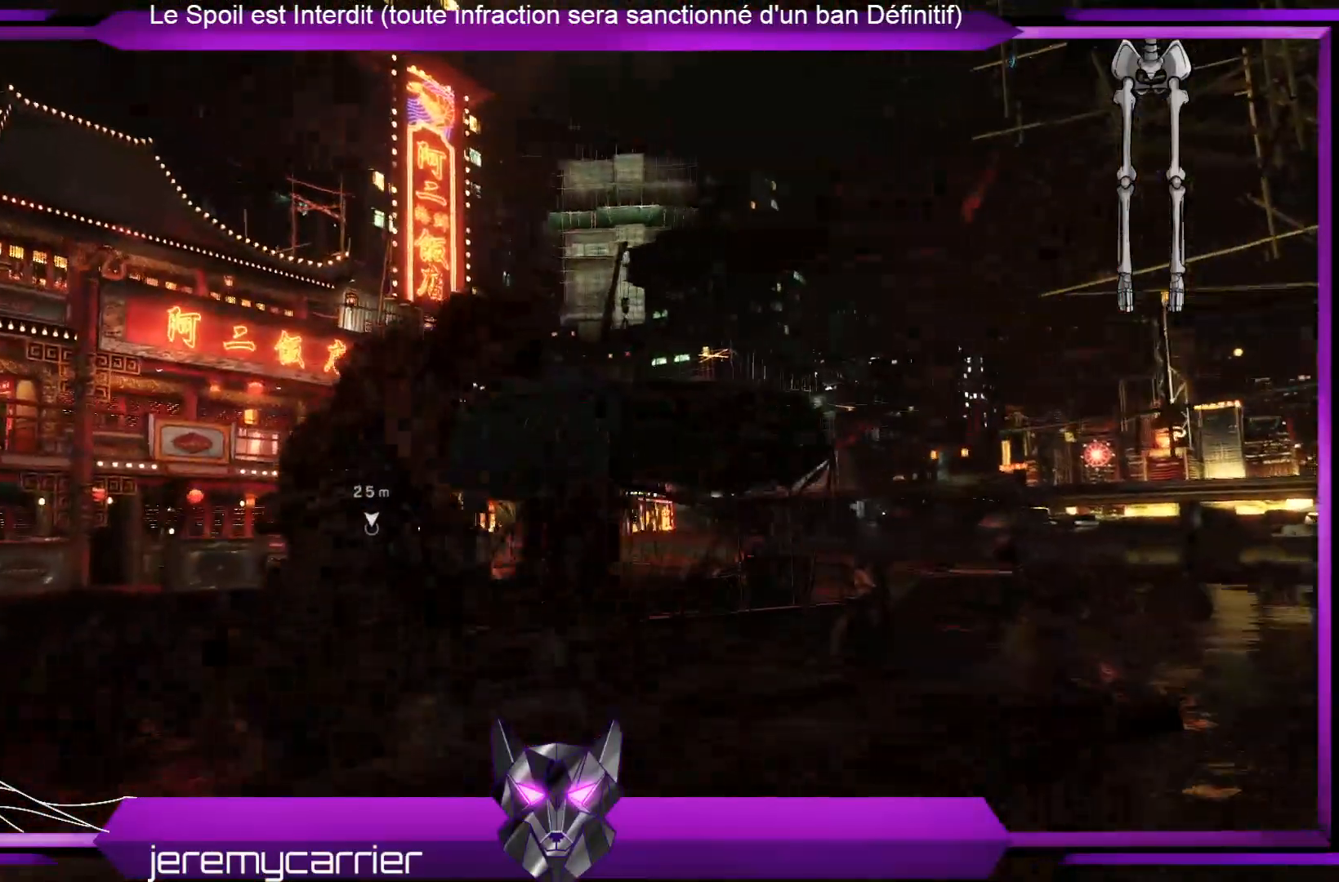
{"buttons": ["A"], "left_stick": "up", "right_stick": "center", "events": [[234, "left_stick", "up"]]}
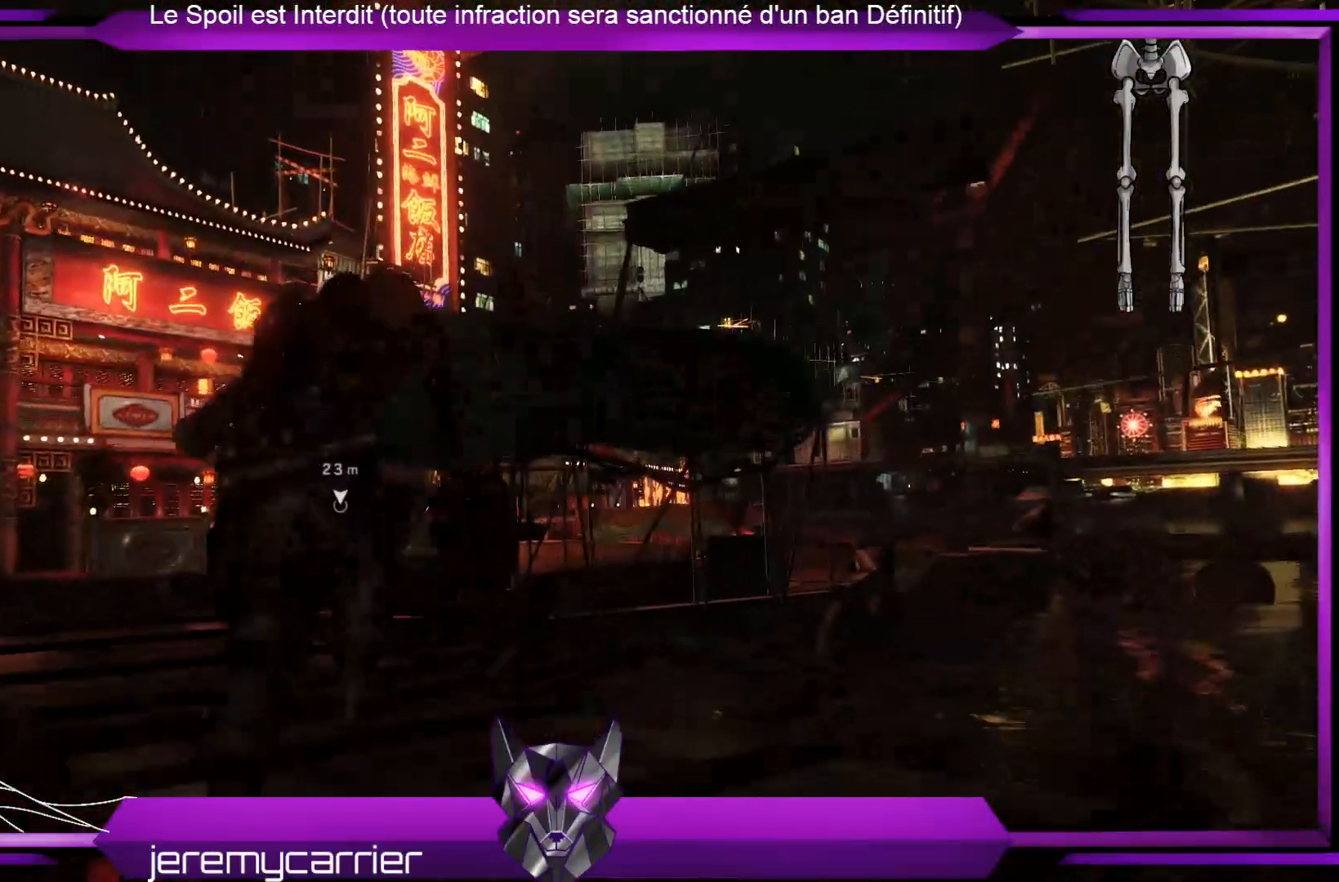
{"buttons": ["A"], "left_stick": "up", "right_stick": "center", "events": []}
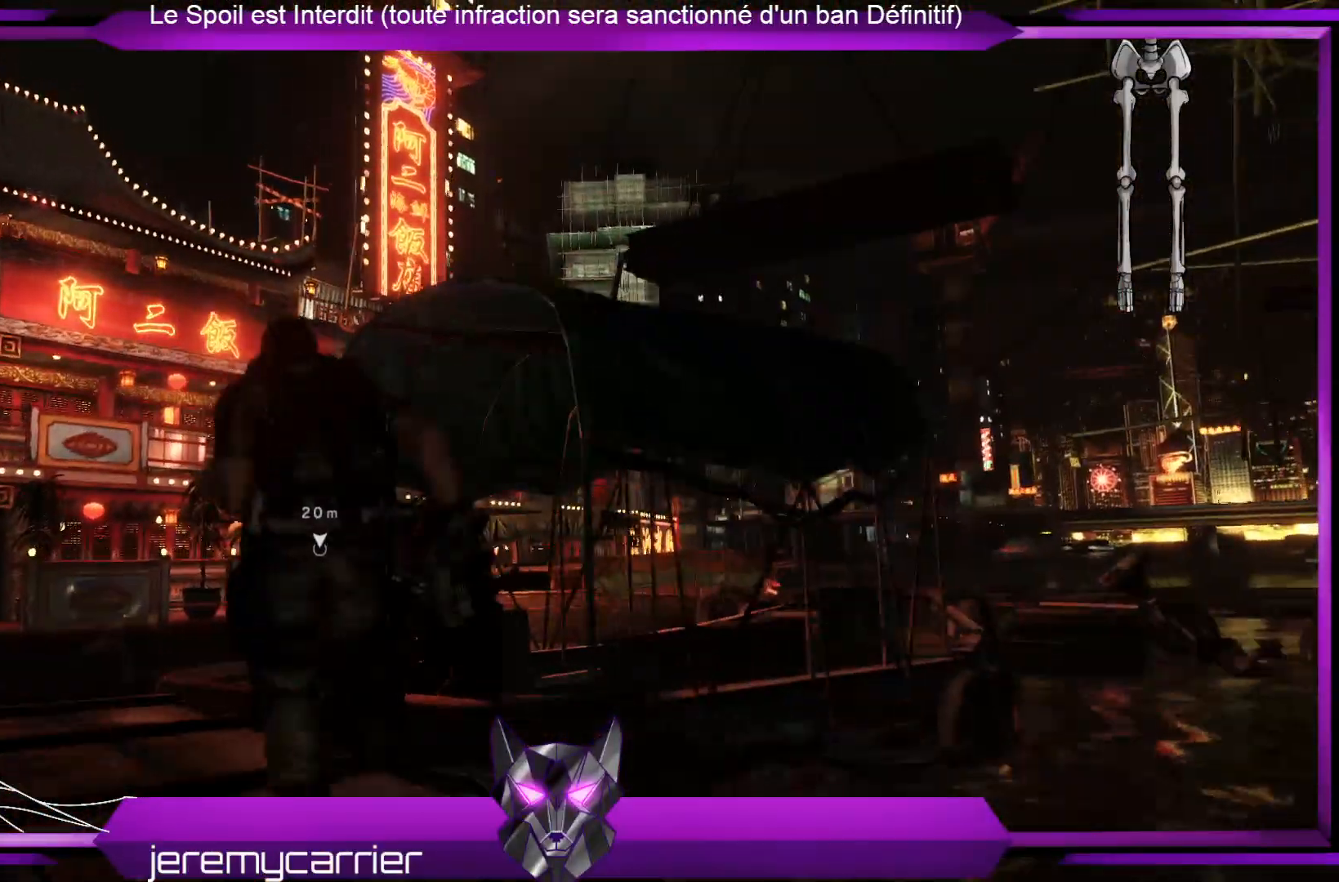
{"buttons": ["A"], "left_stick": "up", "right_stick": "center", "events": []}
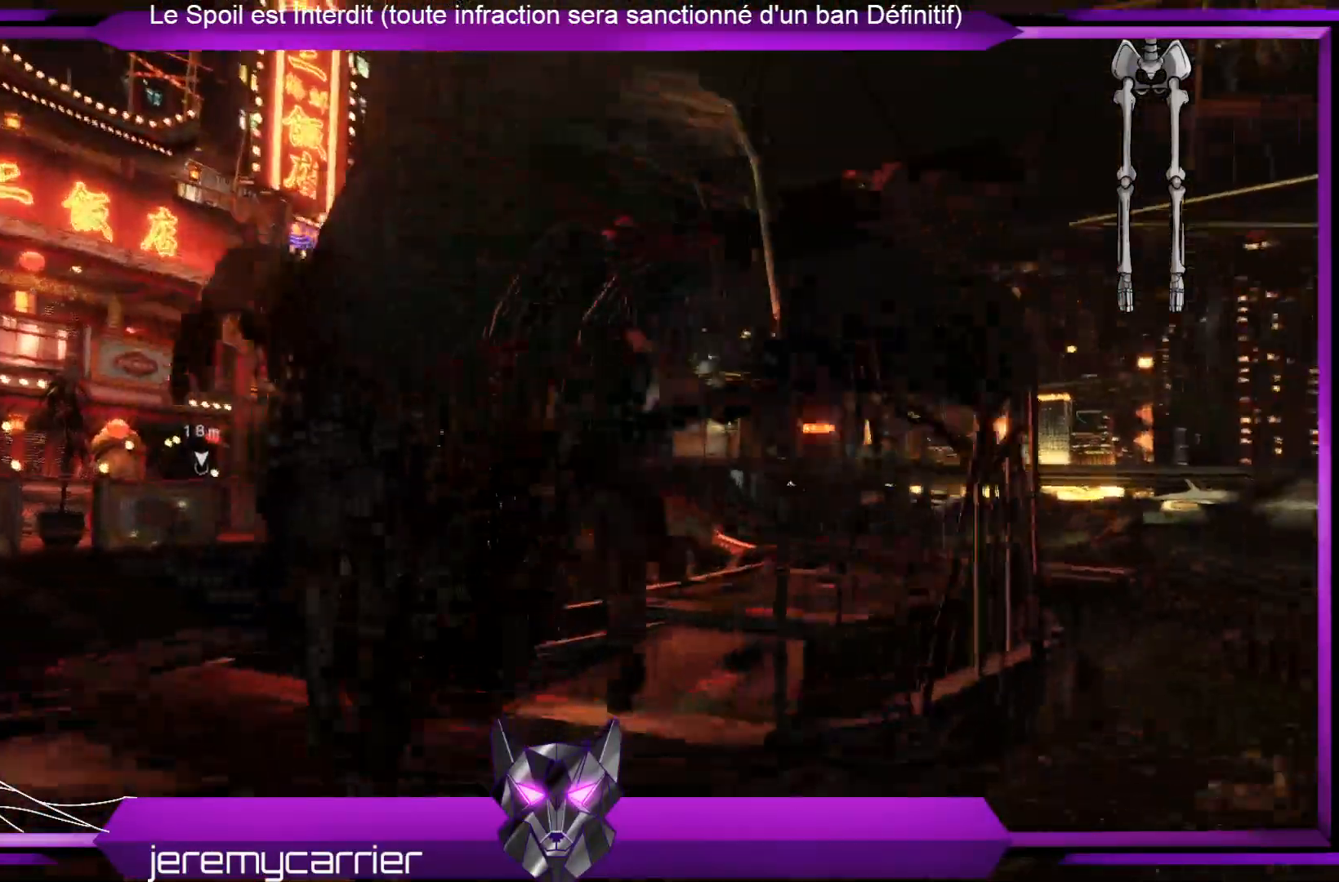
{"buttons": ["A"], "left_stick": "up-right", "right_stick": "center", "events": [[468, "left_stick", "up-right"]]}
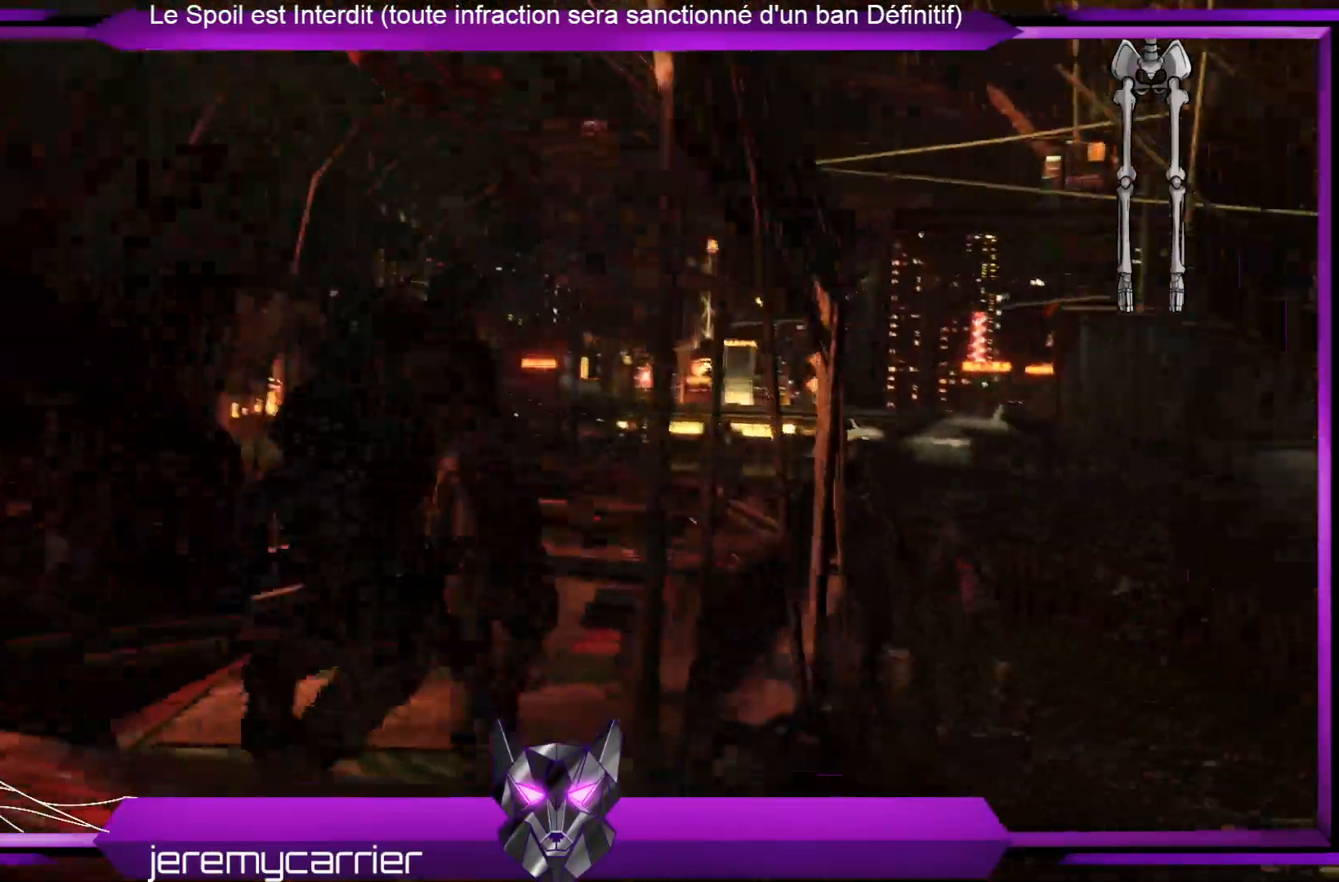
{"buttons": ["A"], "left_stick": "up", "right_stick": "center", "events": [[167, "left_stick", "up"]]}
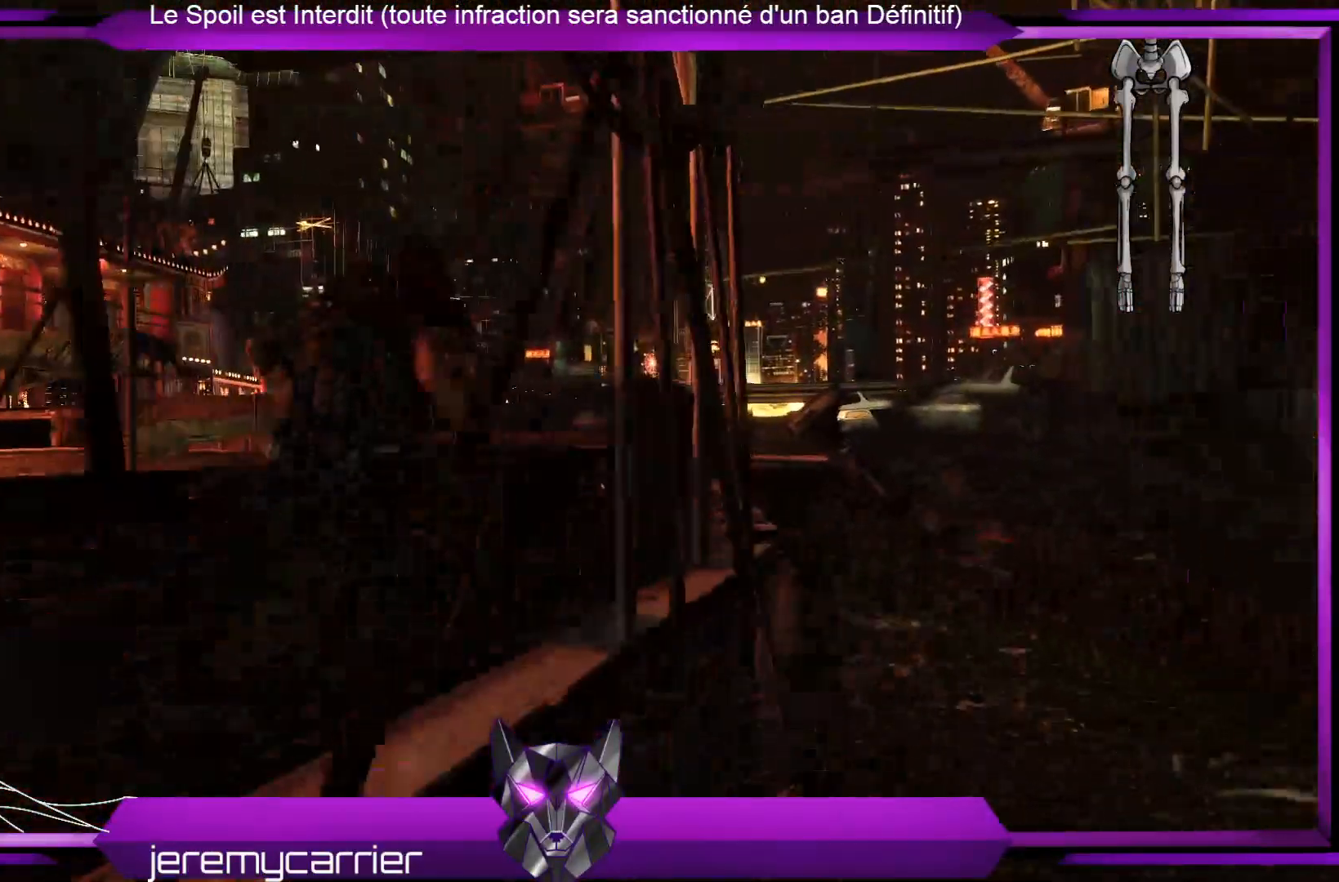
{"buttons": ["A"], "left_stick": "up", "right_stick": "center", "events": []}
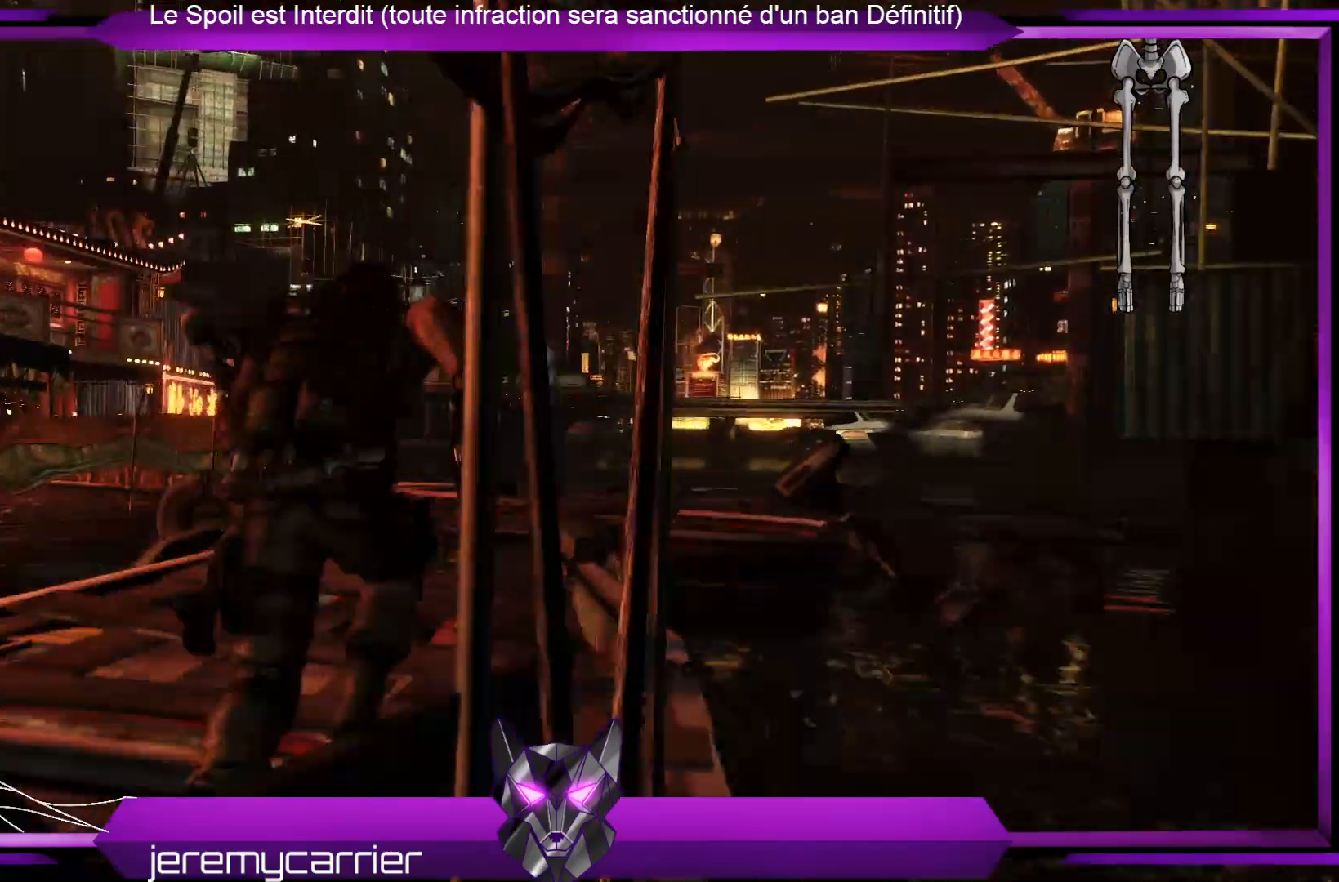
{"buttons": ["A"], "left_stick": "up", "right_stick": "center", "events": []}
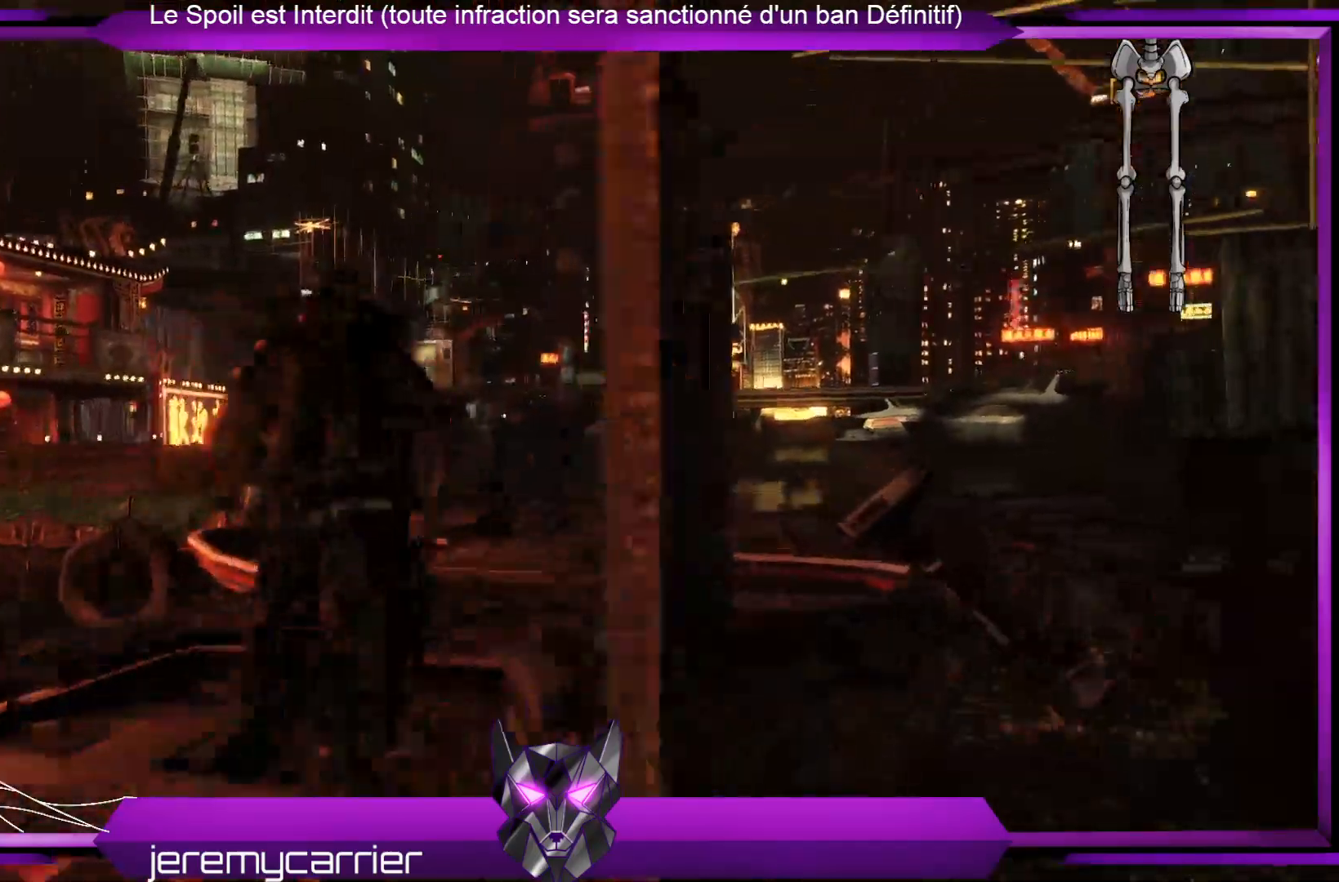
{"buttons": ["A"], "left_stick": "up", "right_stick": "center", "events": []}
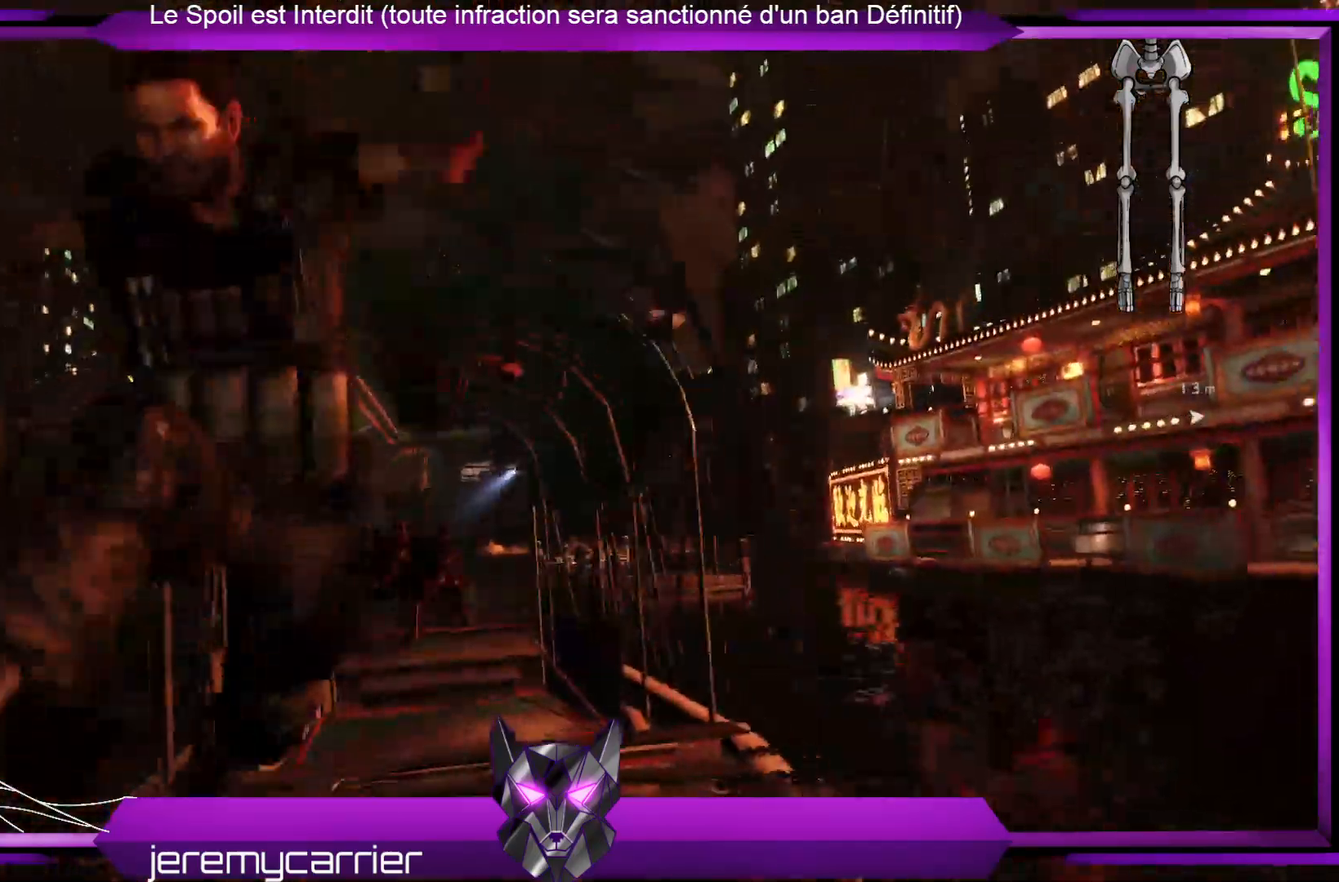
{"buttons": ["A"], "left_stick": "up", "right_stick": "center", "events": []}
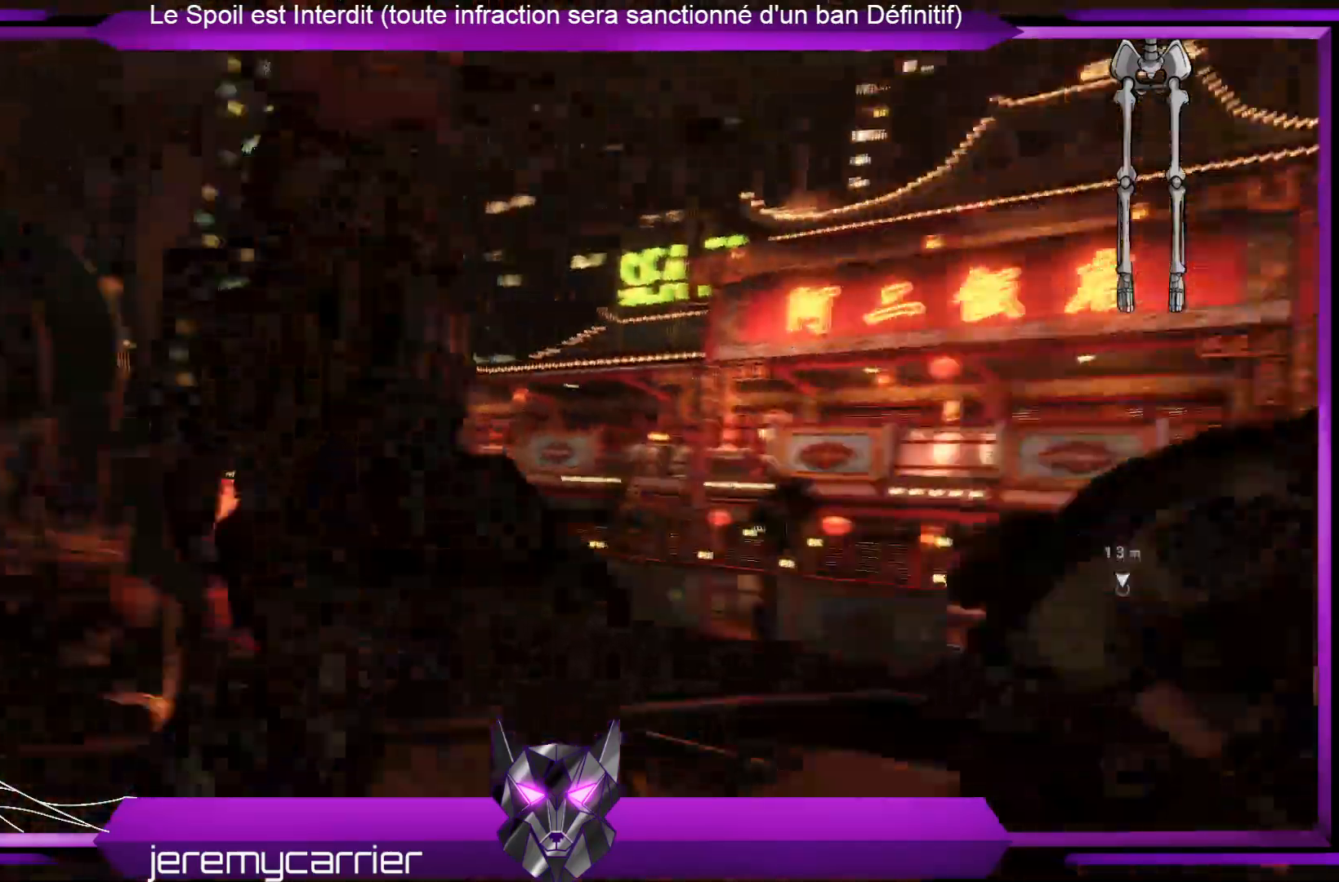
{"buttons": ["A"], "left_stick": "up", "right_stick": "center", "events": []}
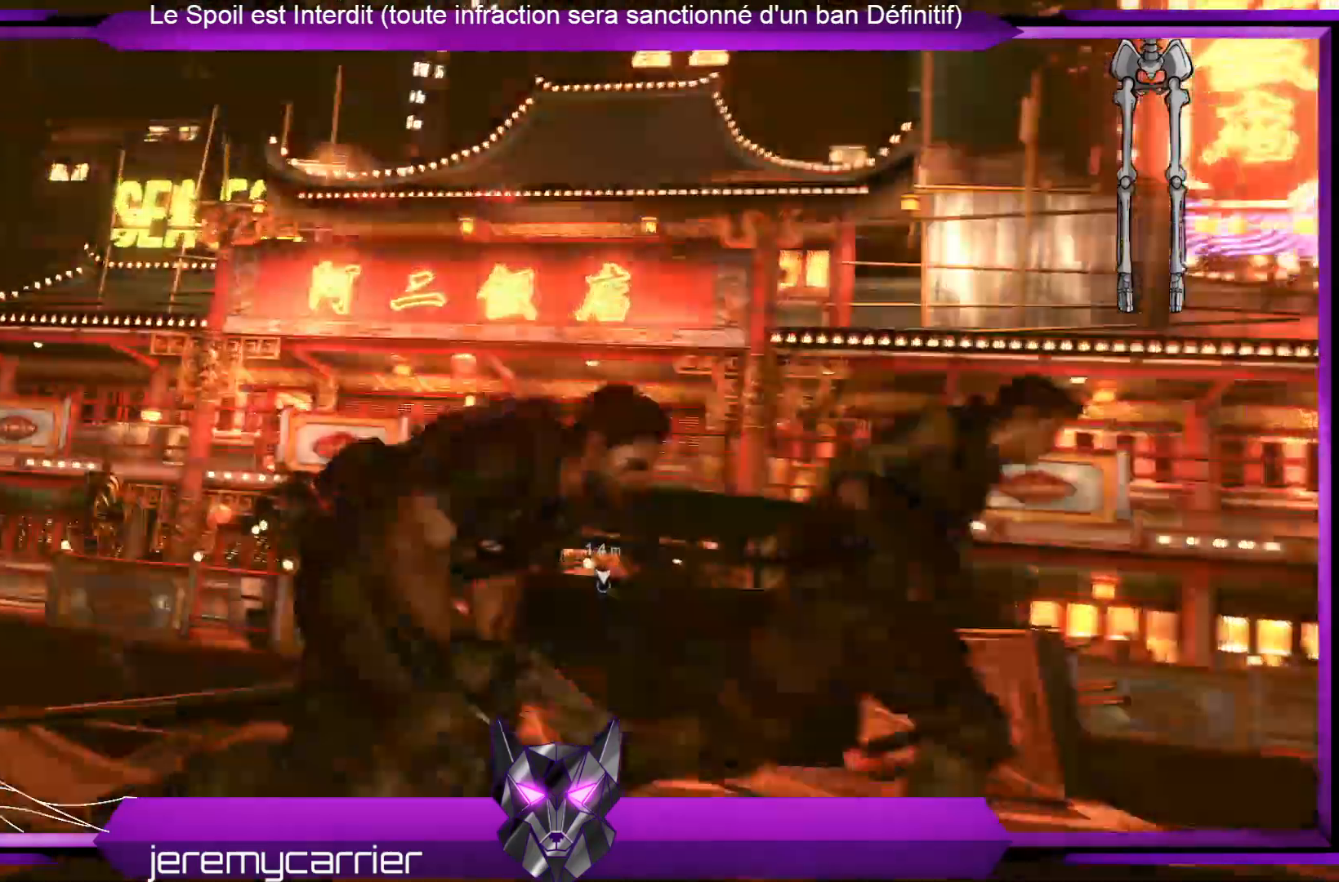
{"buttons": ["A"], "left_stick": "up", "right_stick": "center", "events": []}
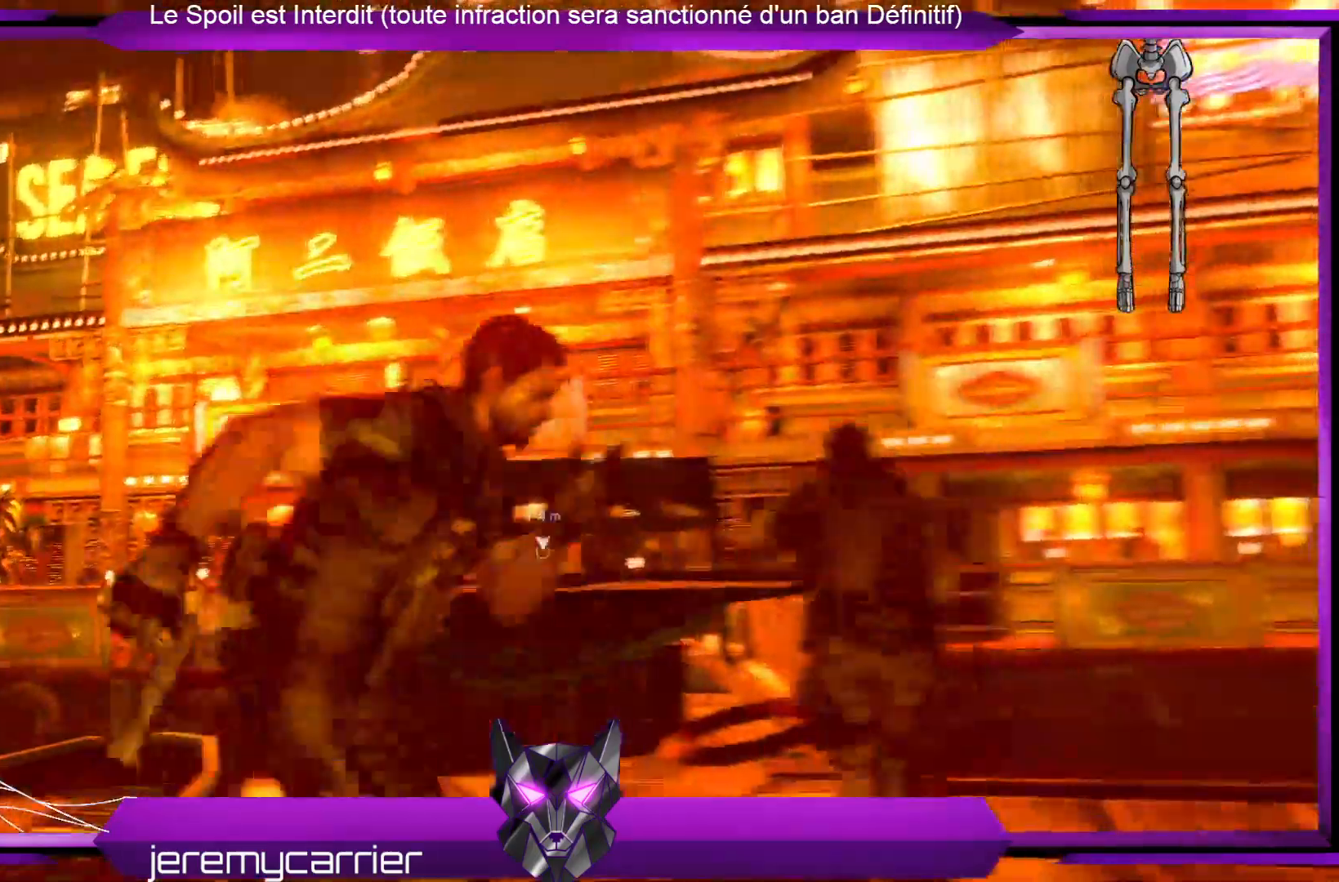
{"buttons": ["A"], "left_stick": "up", "right_stick": "center", "events": []}
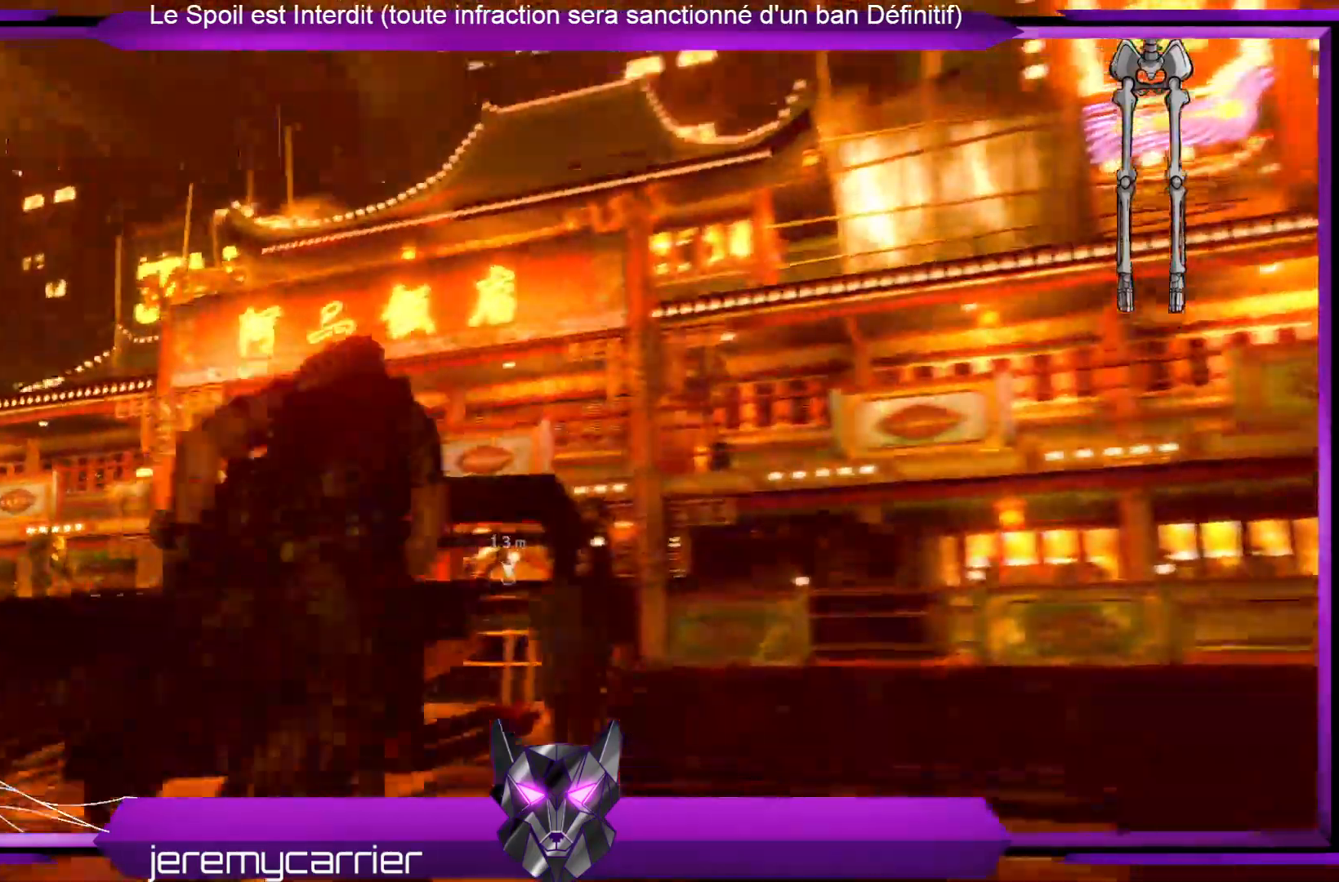
{"buttons": ["A"], "left_stick": "up", "right_stick": "center", "events": []}
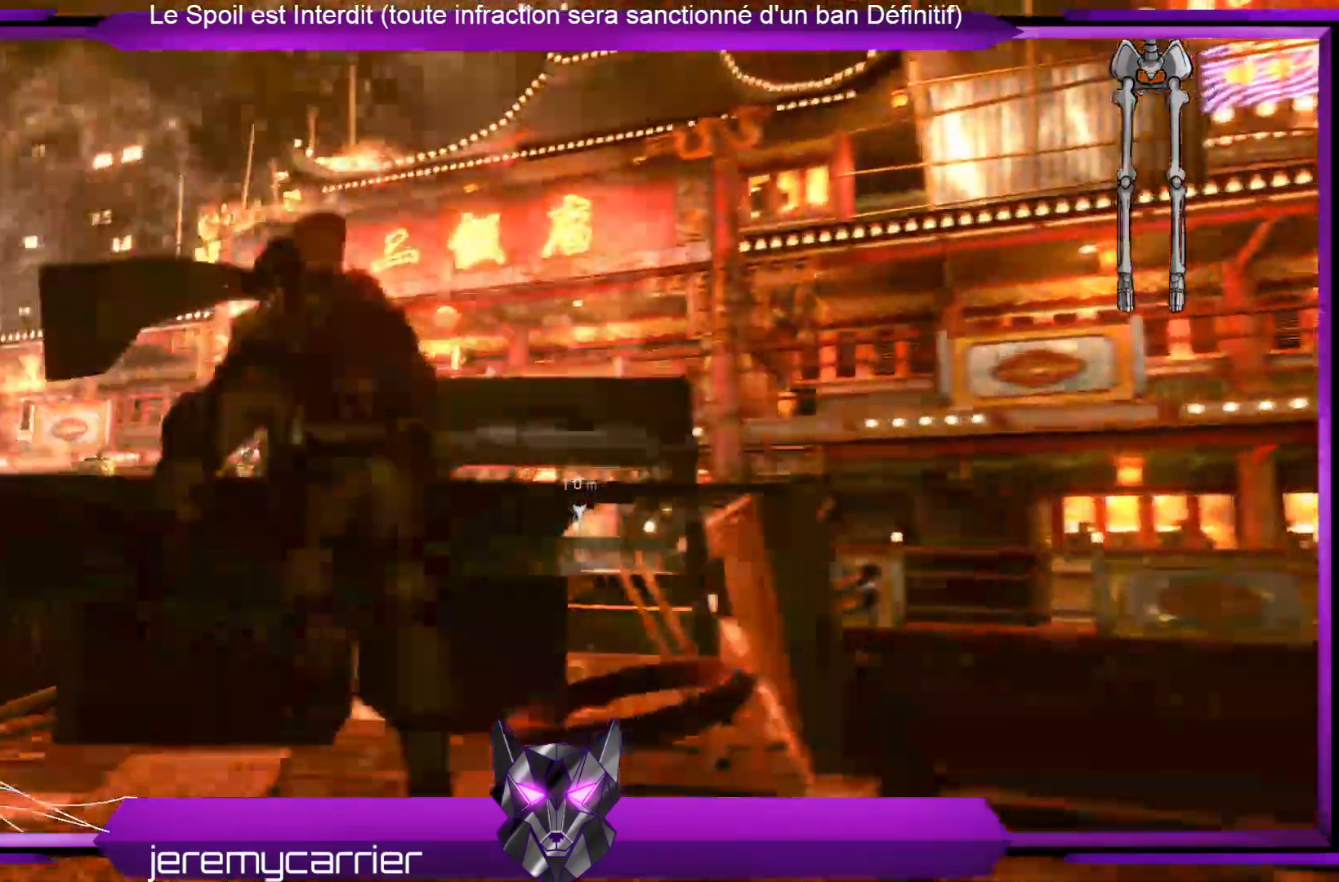
{"buttons": ["A"], "left_stick": "up", "right_stick": "center", "events": []}